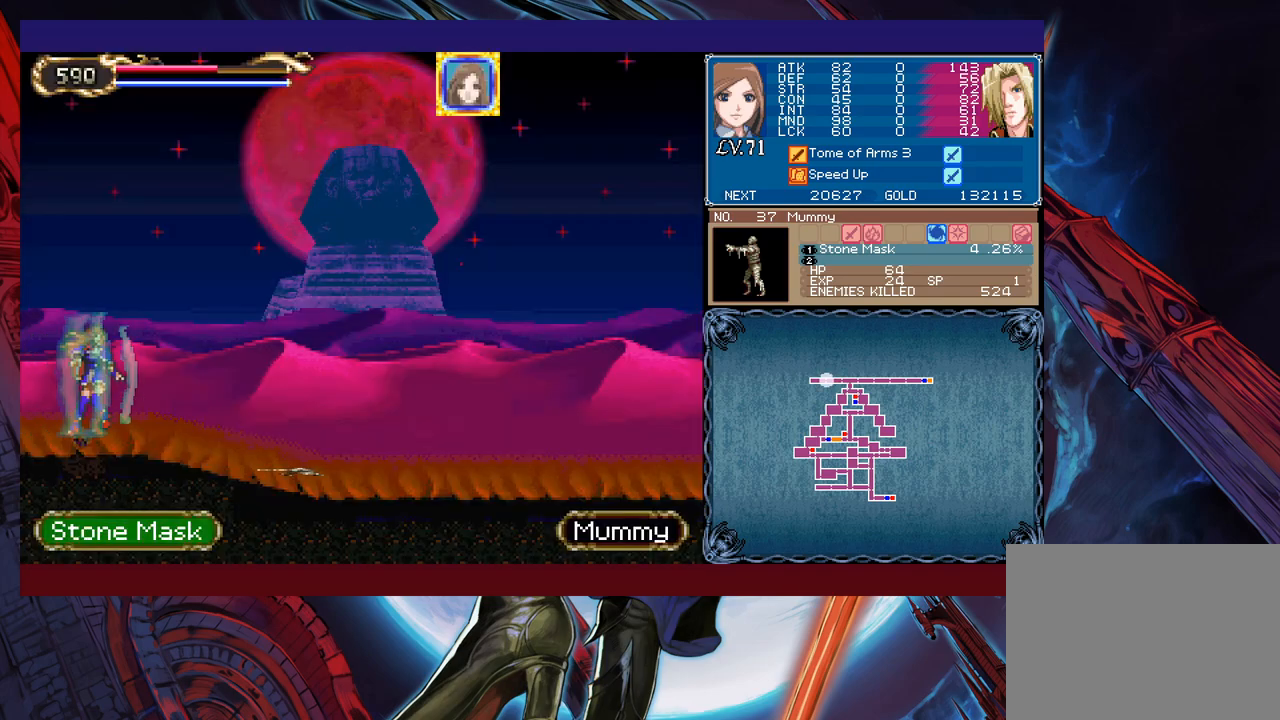
Gameplay with a controller (Xbox layout); each line is a JSON object with the inputs held at the frame after it. "events" lists button and stick changes between this image and that frame as [ms after this image, input, new state], when the widget could be followed in between. Not read: L2 L3 R2 R3 right_stick.
{"buttons": [], "left_stick": "right", "events": []}
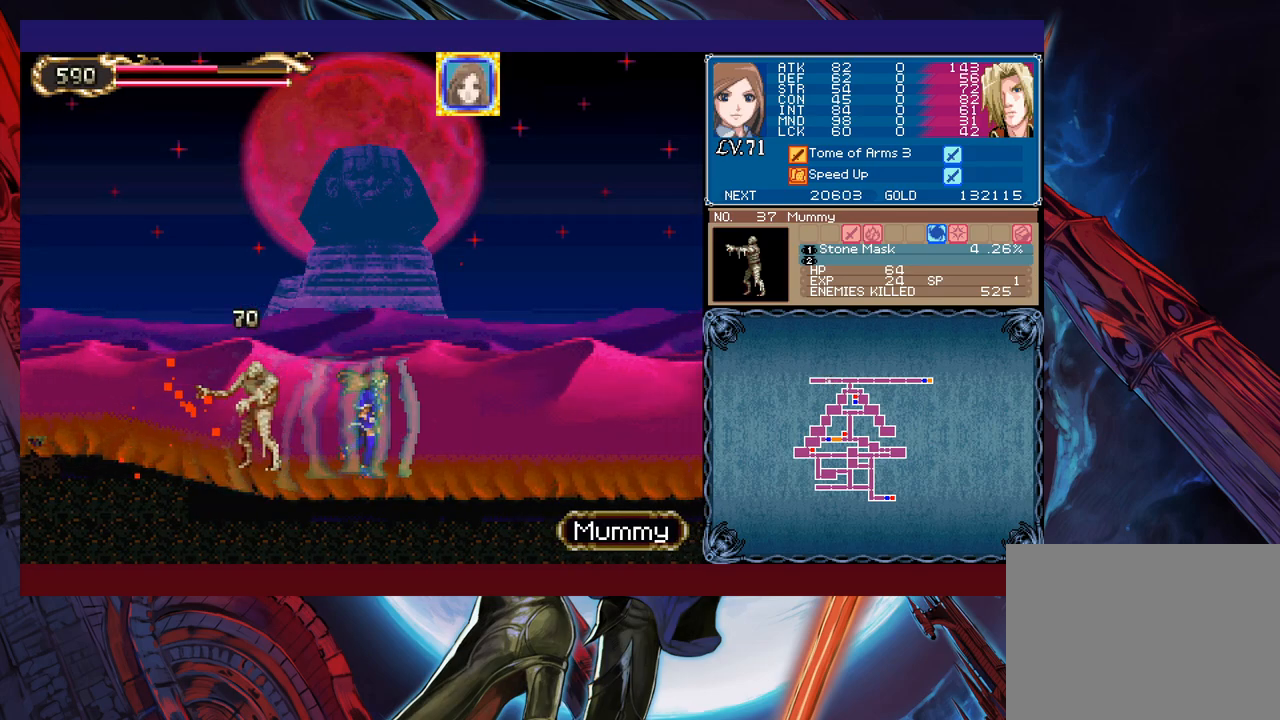
{"buttons": [], "left_stick": "right", "events": []}
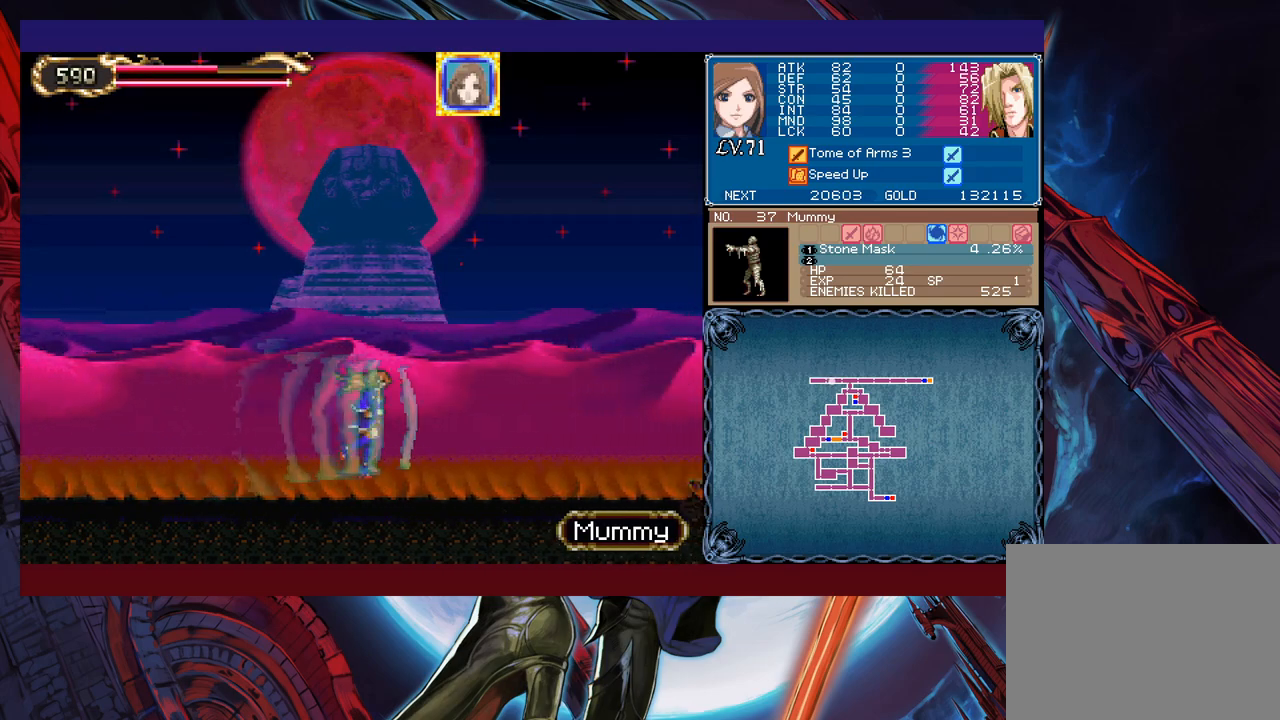
{"buttons": [], "left_stick": "left", "events": [[50, "X", "down"], [133, "X", "up"], [150, "left_stick", "down-left"], [183, "Y", "down"], [200, "left_stick", "left"], [233, "Y", "up"]]}
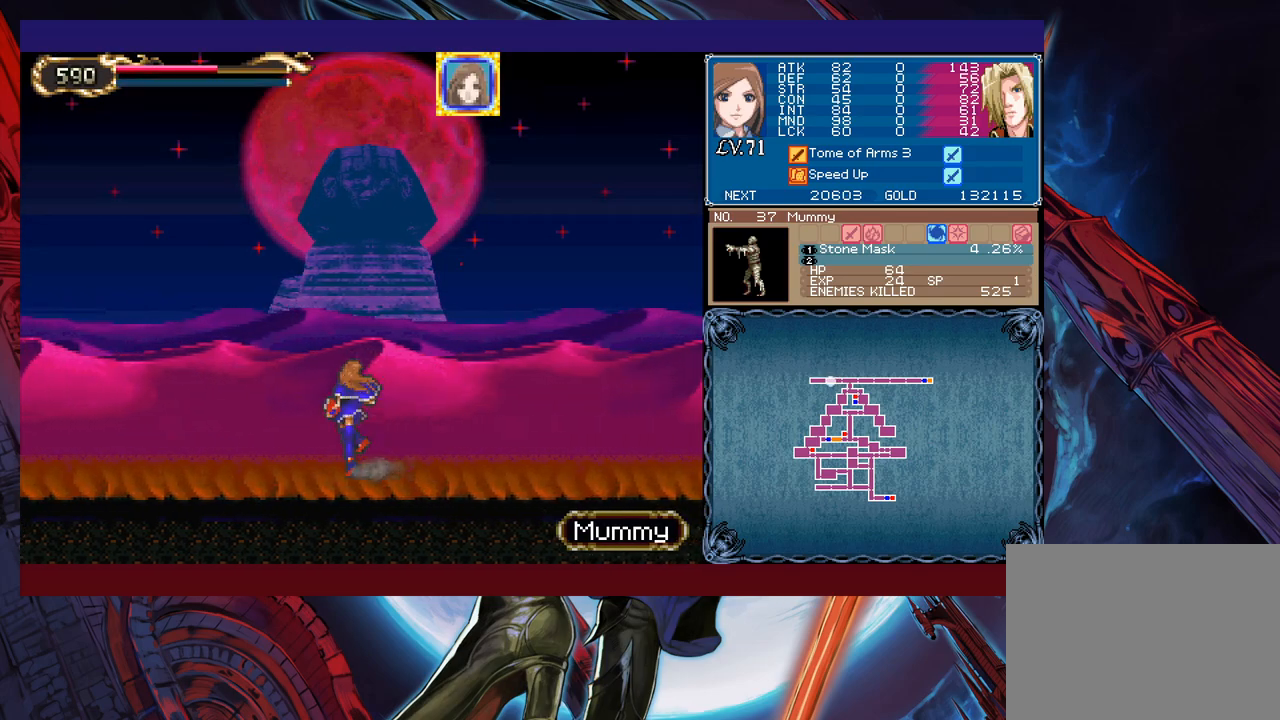
{"buttons": [], "left_stick": "left", "events": []}
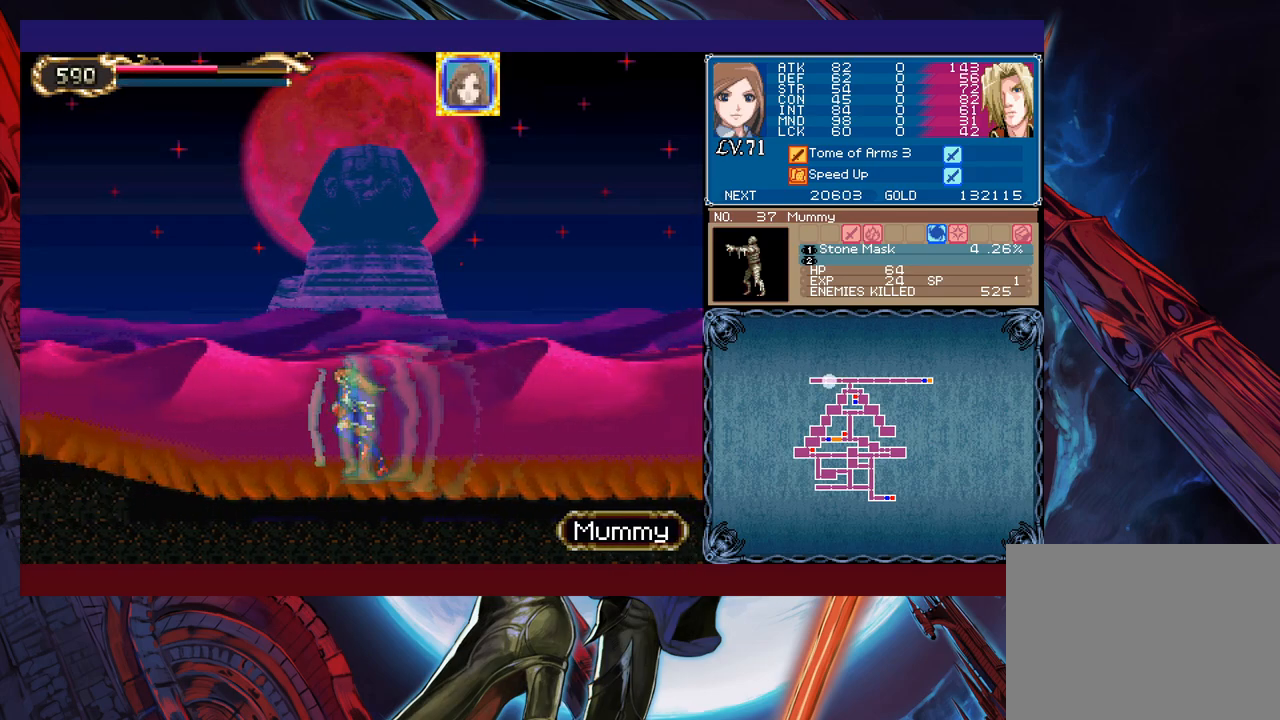
{"buttons": [], "left_stick": "left", "events": []}
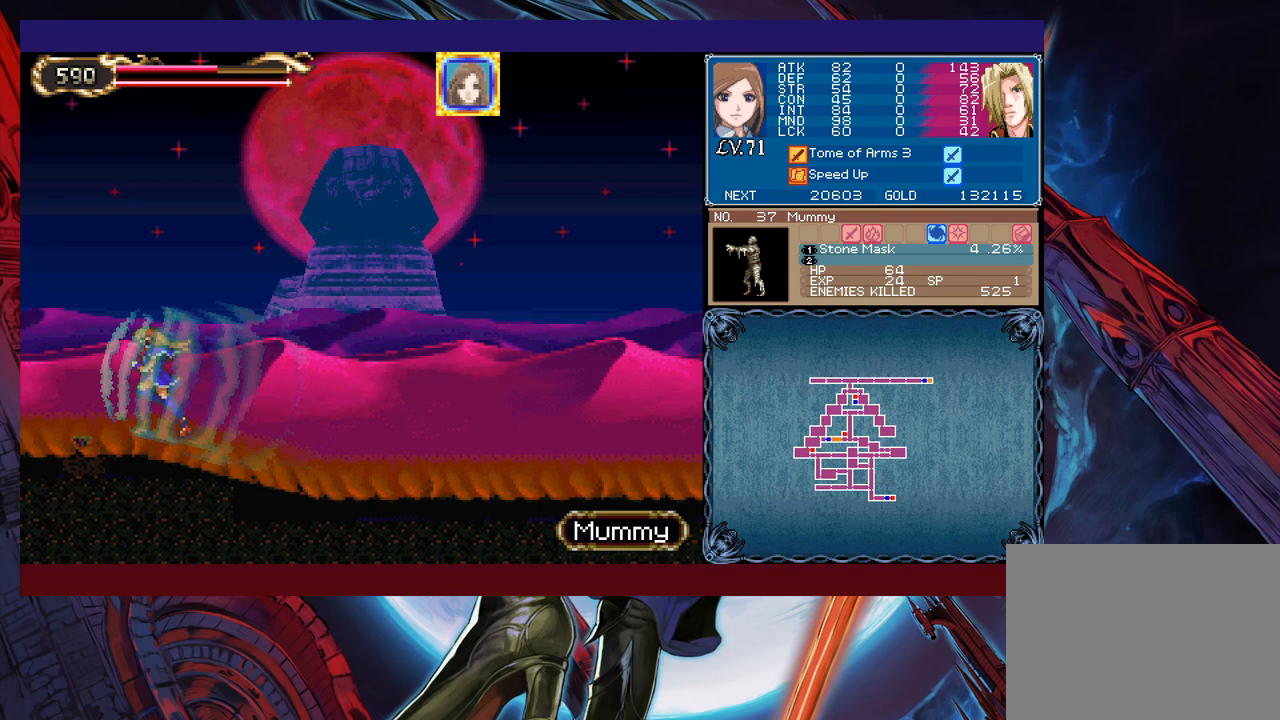
{"buttons": [], "left_stick": "right", "events": [[250, "left_stick", "right"]]}
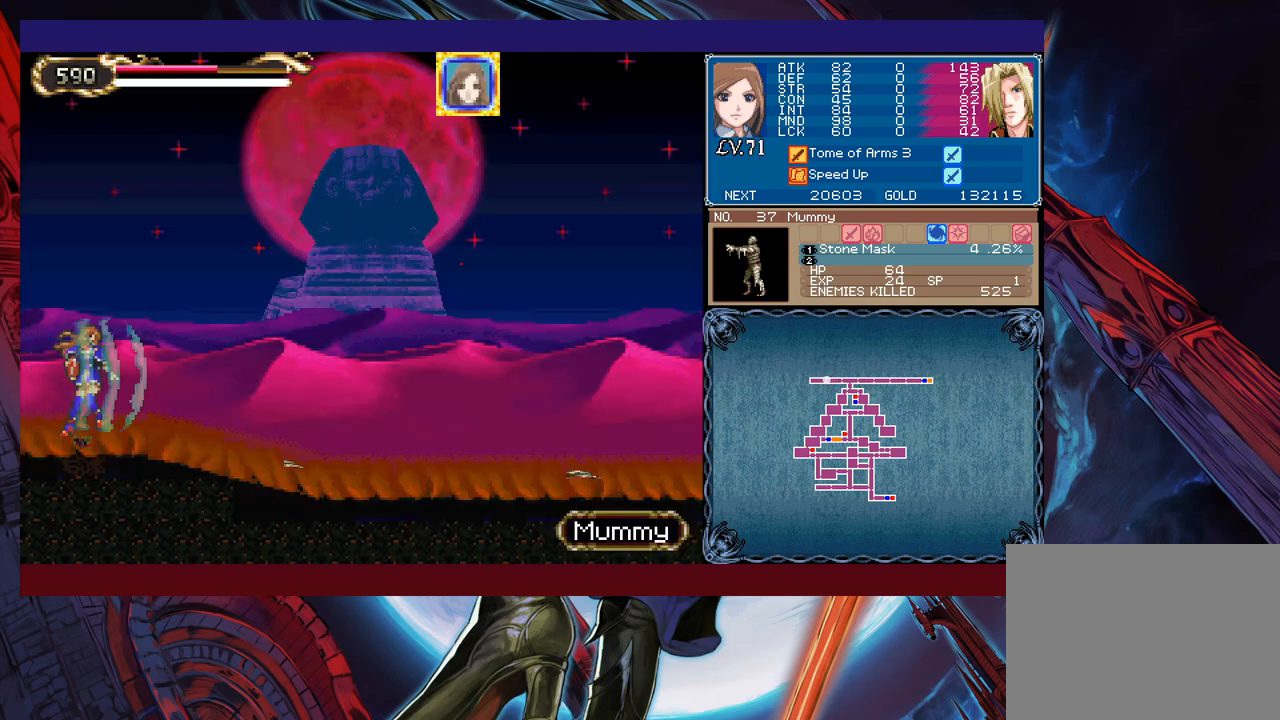
{"buttons": [], "left_stick": "right", "events": []}
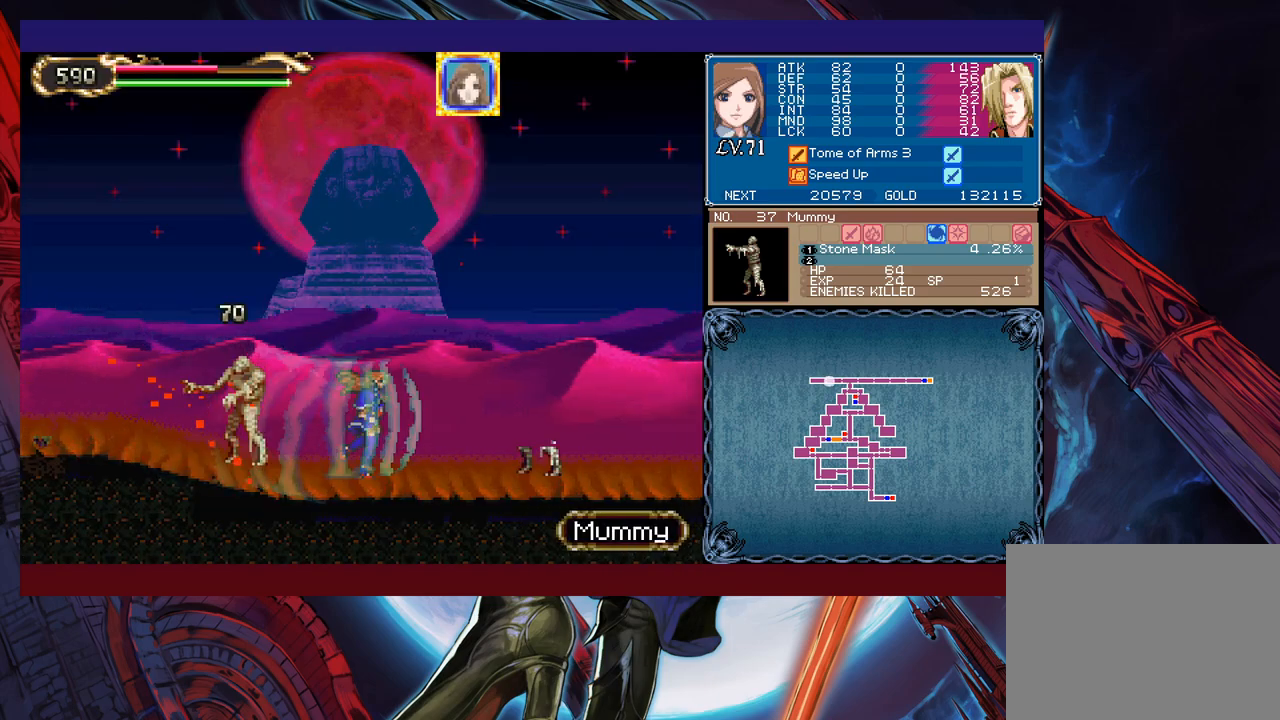
{"buttons": [], "left_stick": "right", "events": []}
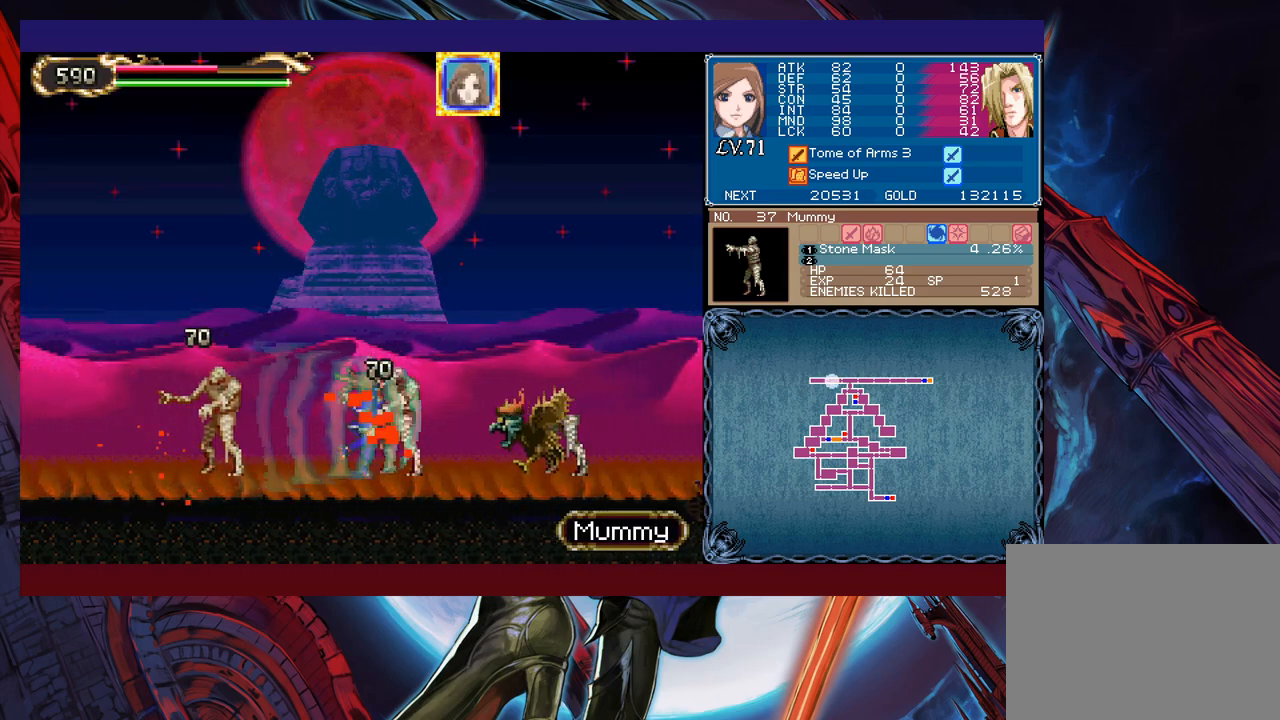
{"buttons": [], "left_stick": "right", "events": [[100, "X", "down"], [183, "X", "up"], [200, "left_stick", "down-right"], [250, "Y", "down"], [350, "Y", "up"], [400, "left_stick", "right"]]}
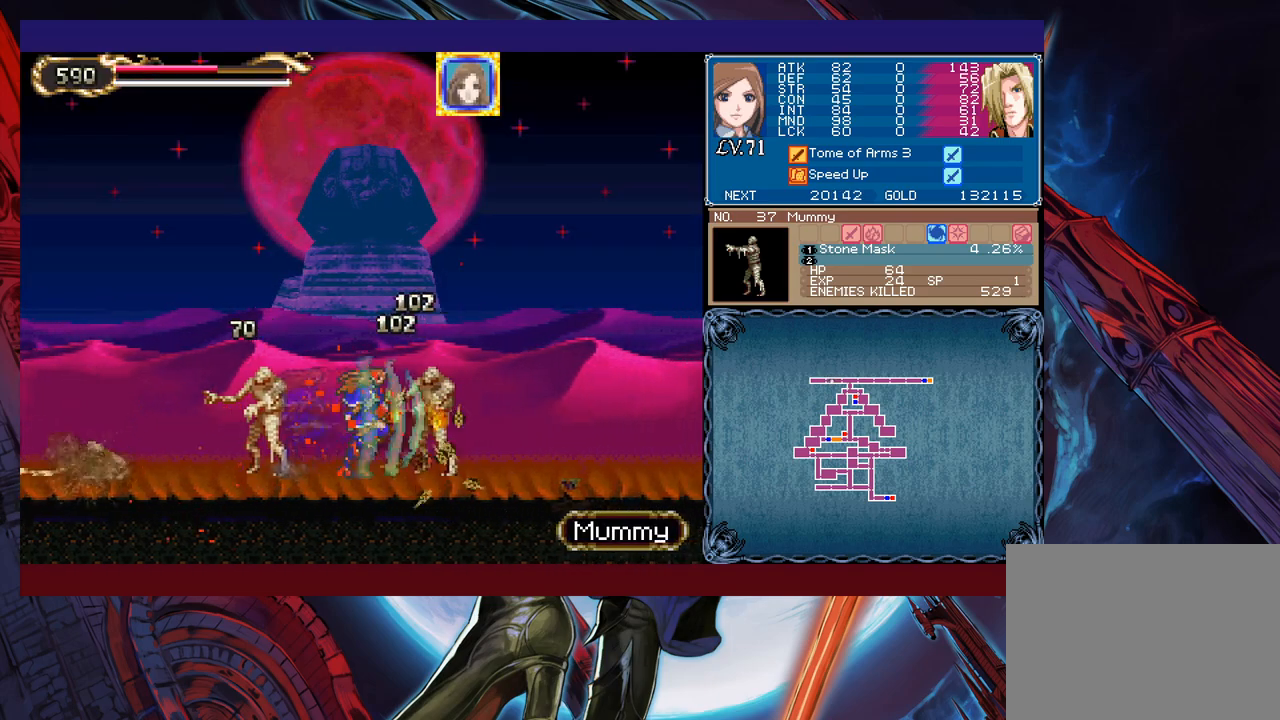
{"buttons": [], "left_stick": "left", "events": [[50, "left_stick", "left"]]}
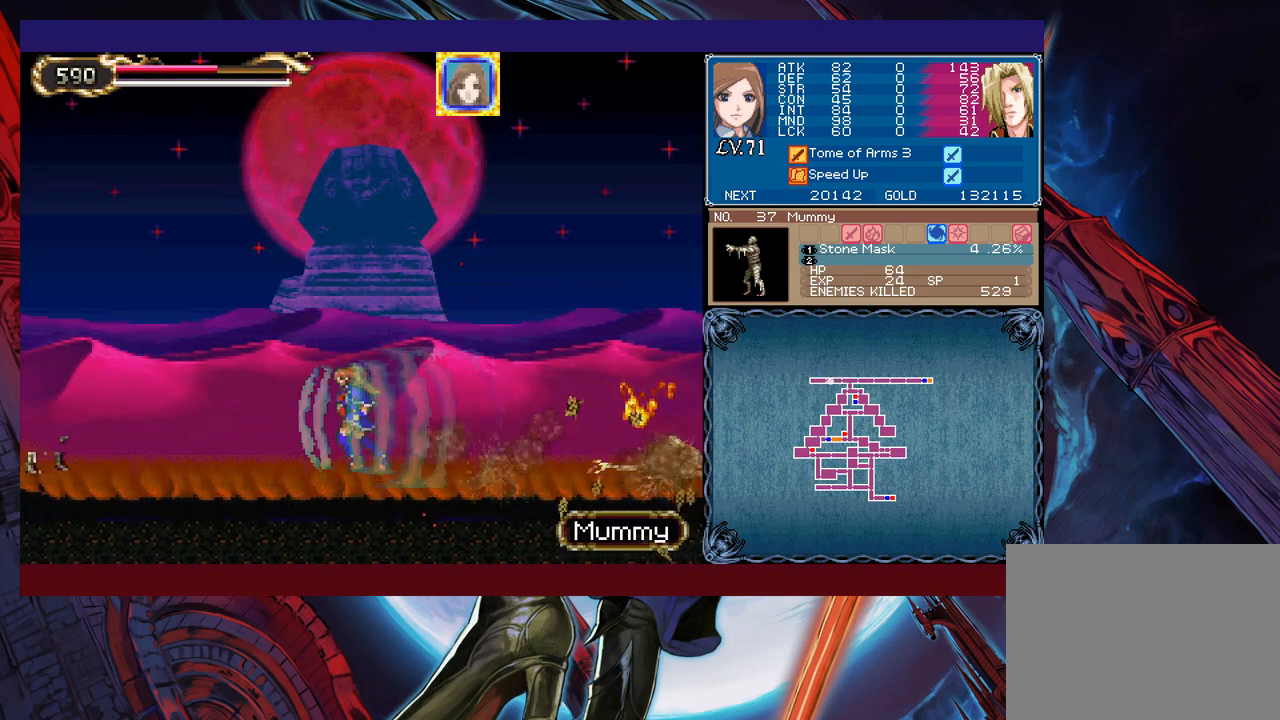
{"buttons": [], "left_stick": "left", "events": []}
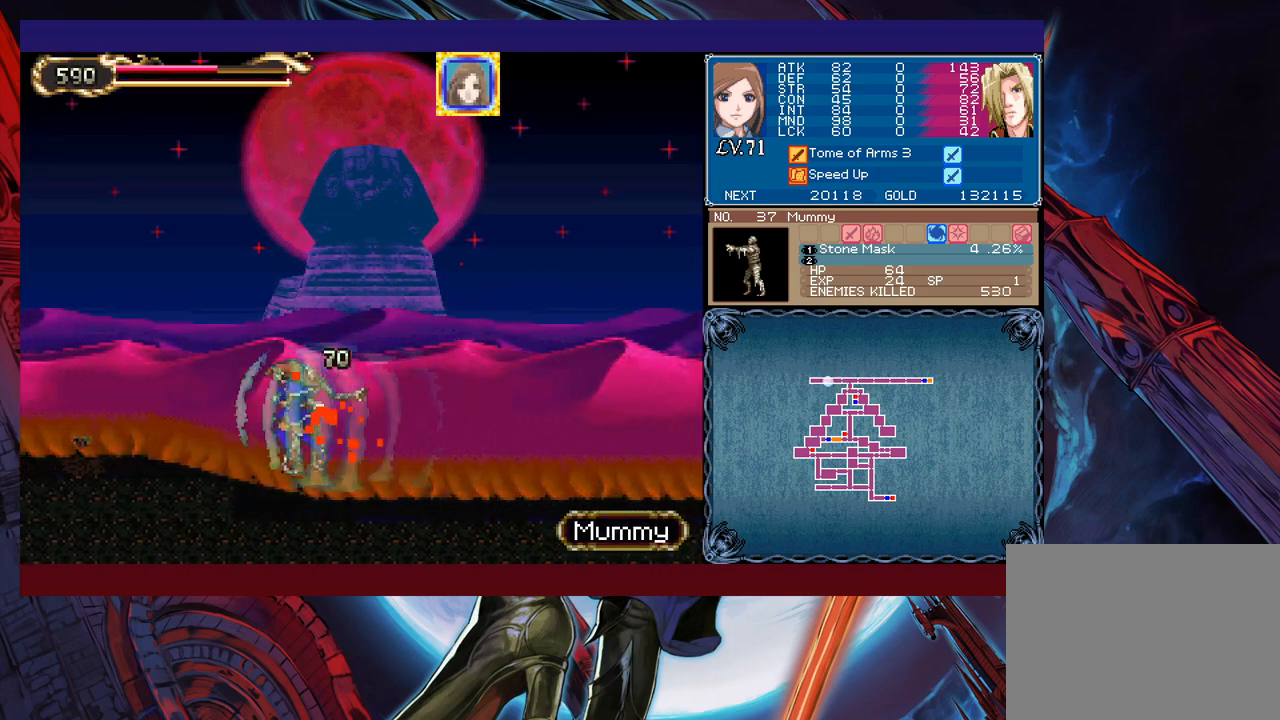
{"buttons": [], "left_stick": "left", "events": []}
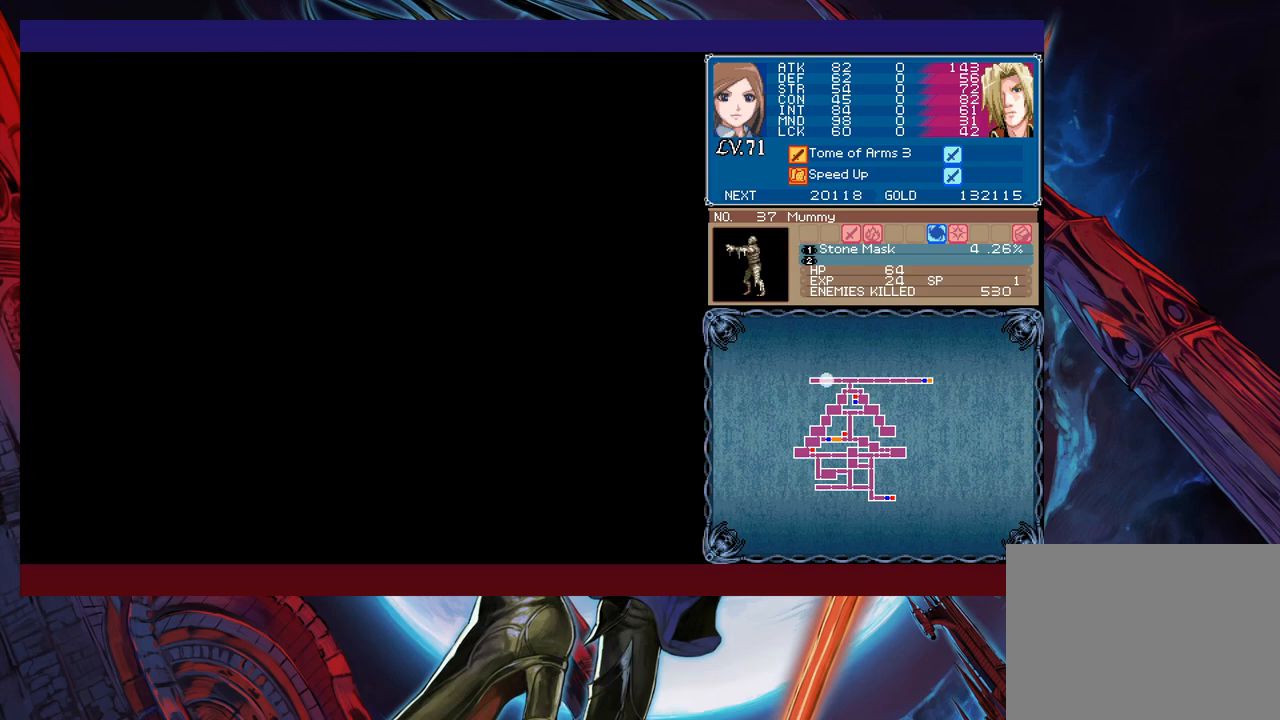
{"buttons": [], "left_stick": "right", "events": [[50, "left_stick", "right"]]}
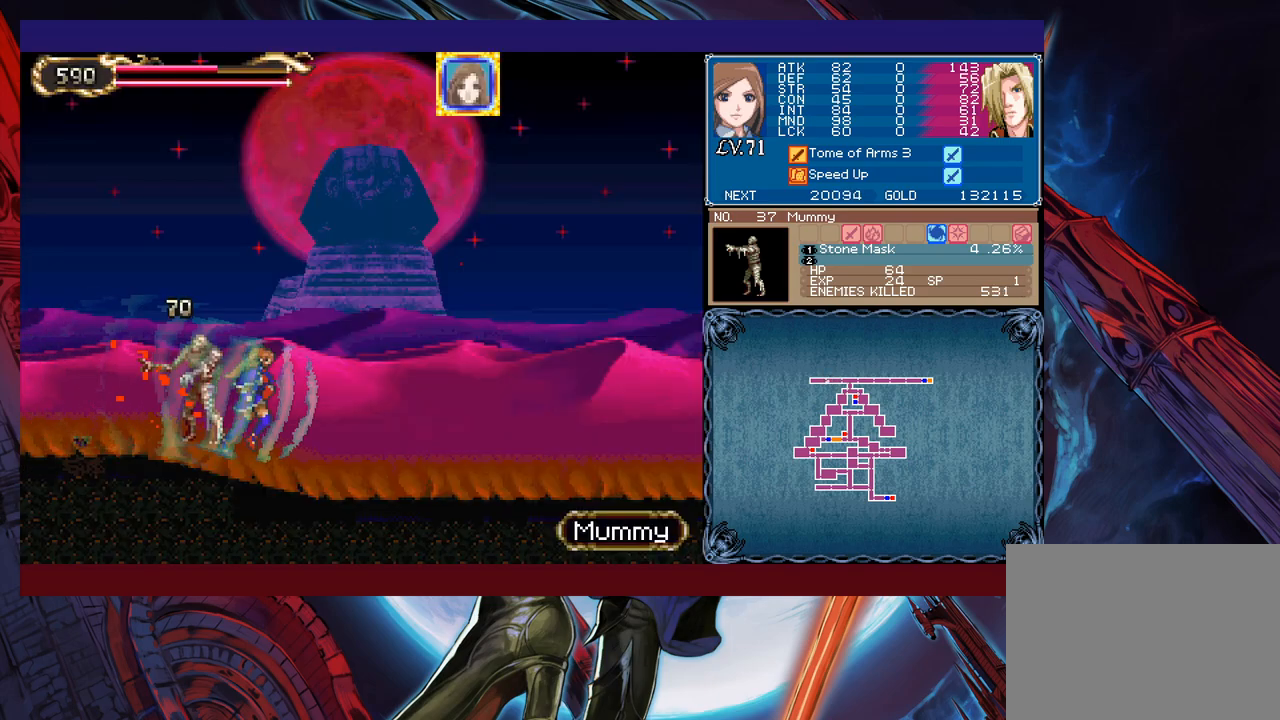
{"buttons": [], "left_stick": "right", "events": []}
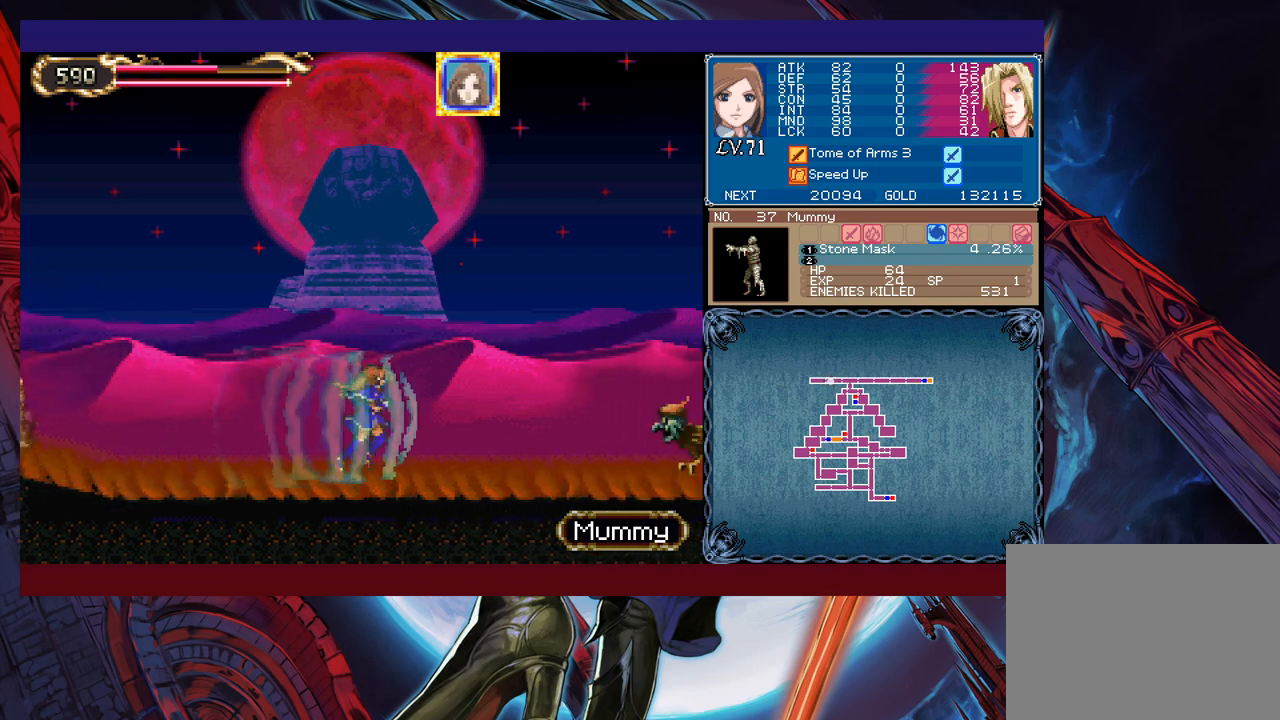
{"buttons": ["Y"], "left_stick": "down-right", "events": [[300, "X", "down"], [400, "X", "up"], [433, "left_stick", "down-right"], [483, "Y", "down"]]}
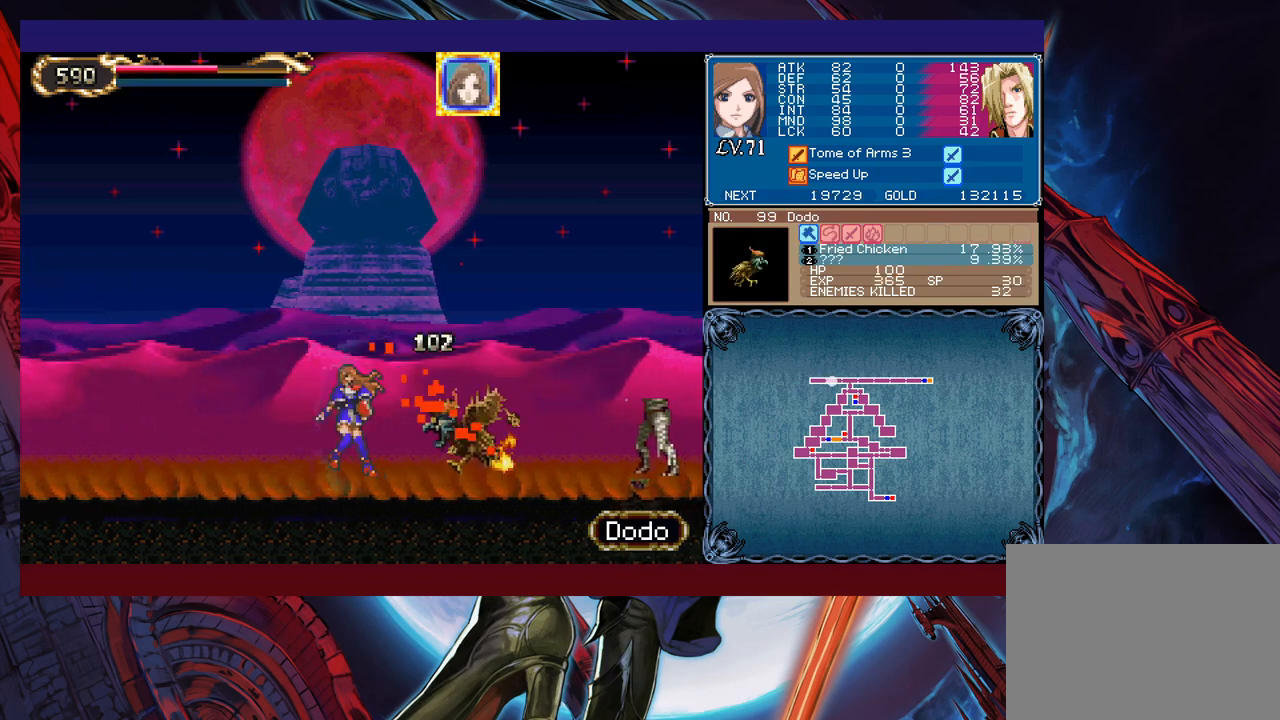
{"buttons": [], "left_stick": "left", "events": [[100, "Y", "up"], [100, "left_stick", "right"], [283, "left_stick", "left"]]}
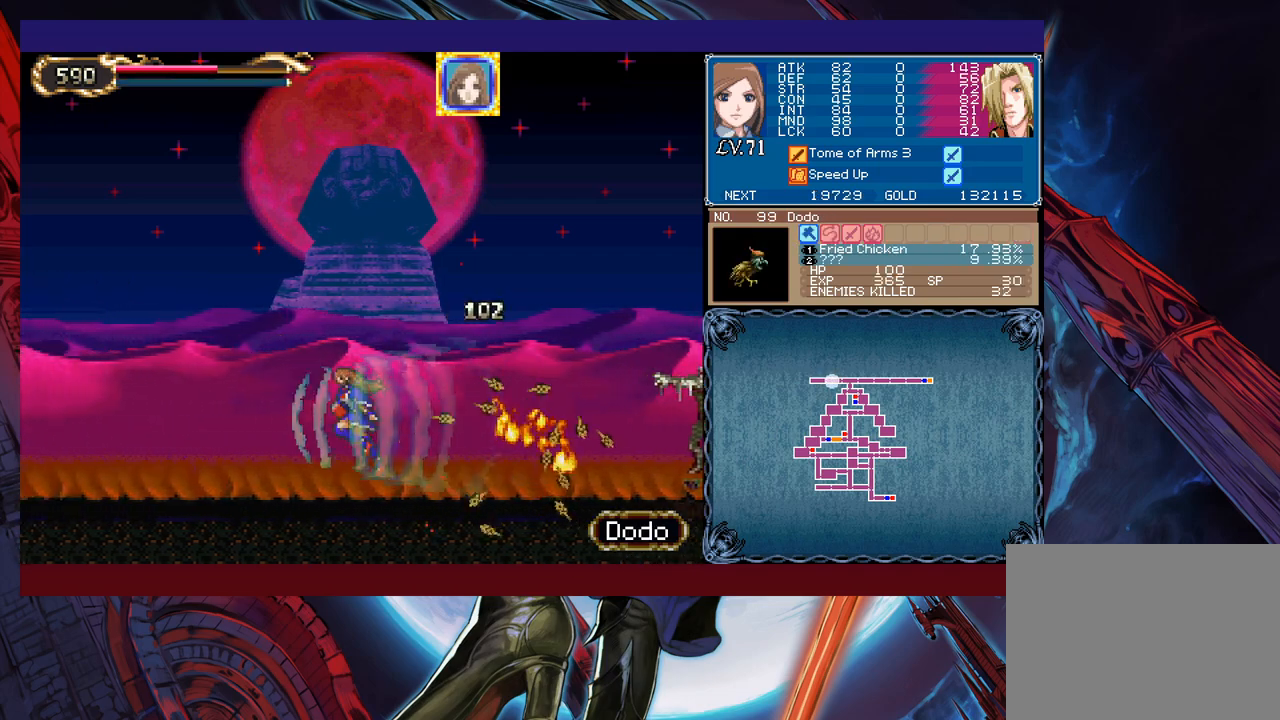
{"buttons": [], "left_stick": "left", "events": []}
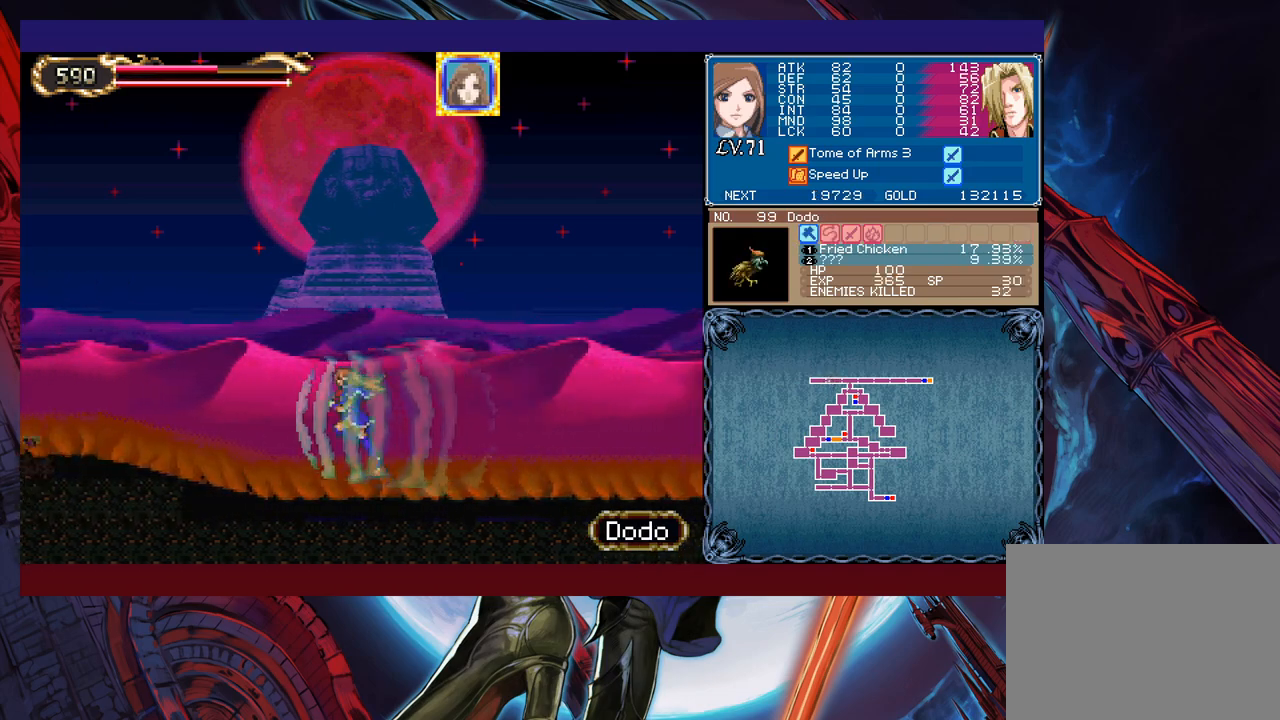
{"buttons": [], "left_stick": "left", "events": []}
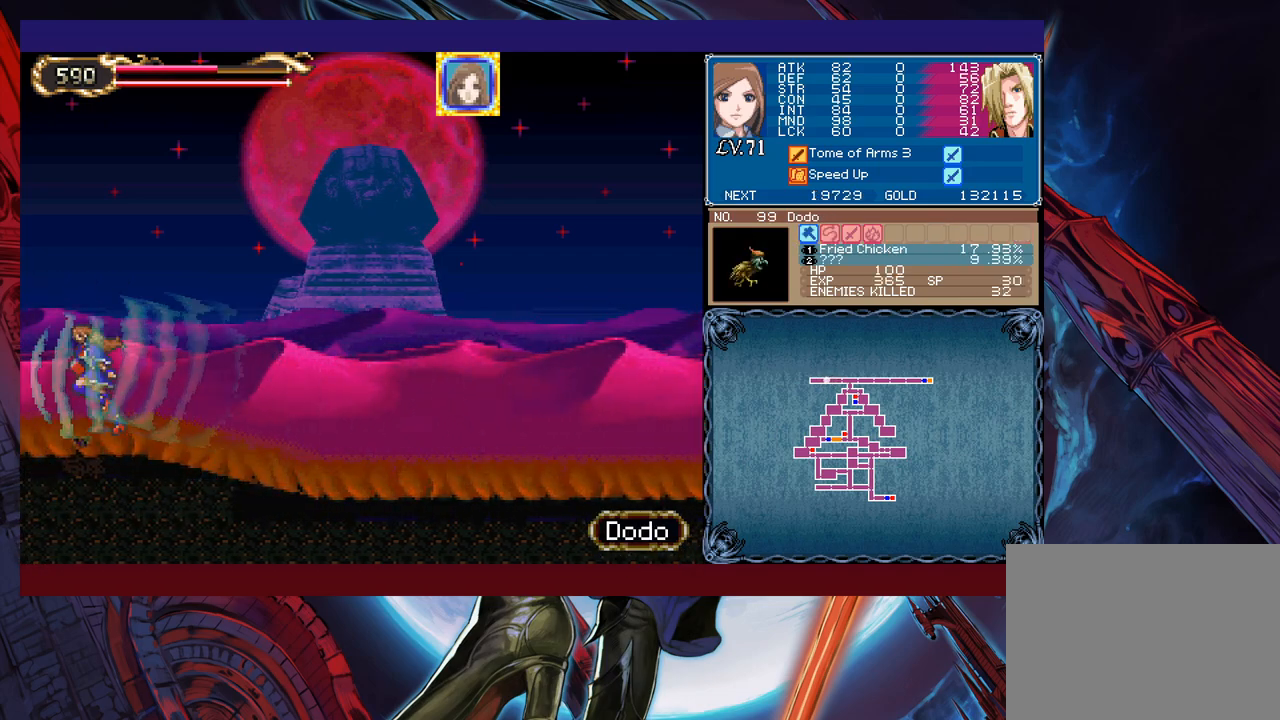
{"buttons": [], "left_stick": "right", "events": [[150, "left_stick", "center"], [200, "left_stick", "right"]]}
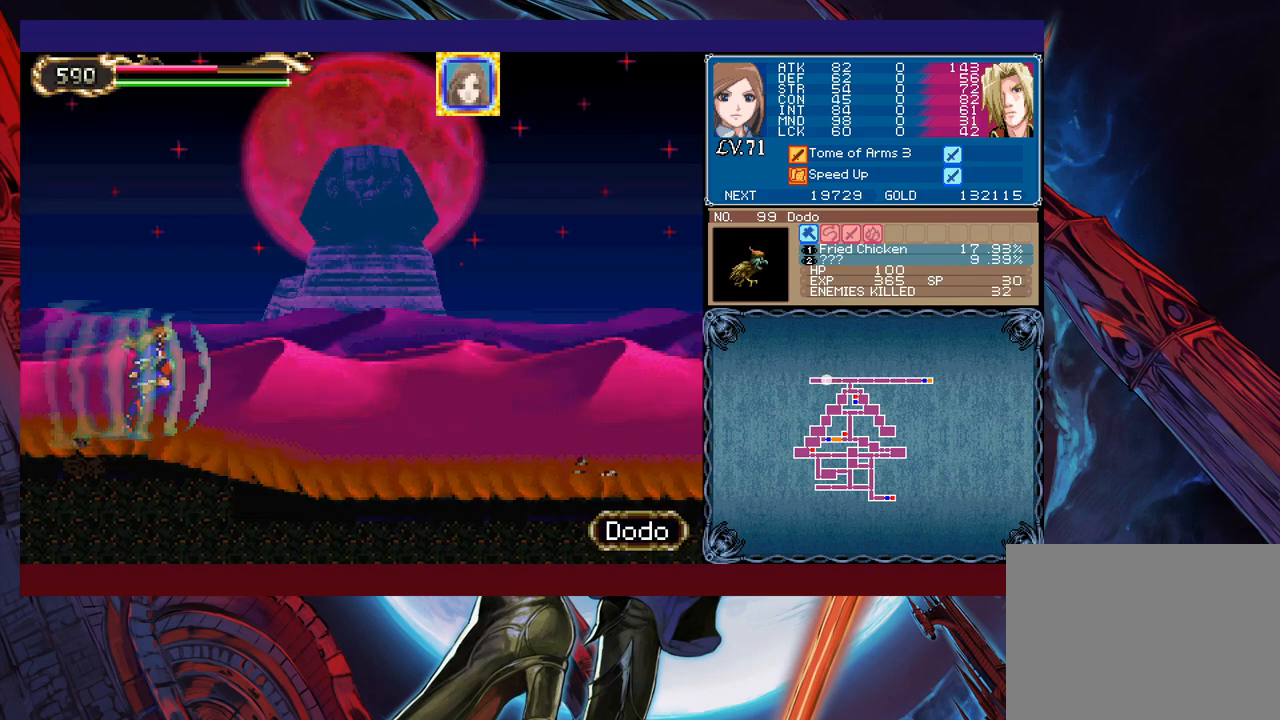
{"buttons": [], "left_stick": "right", "events": []}
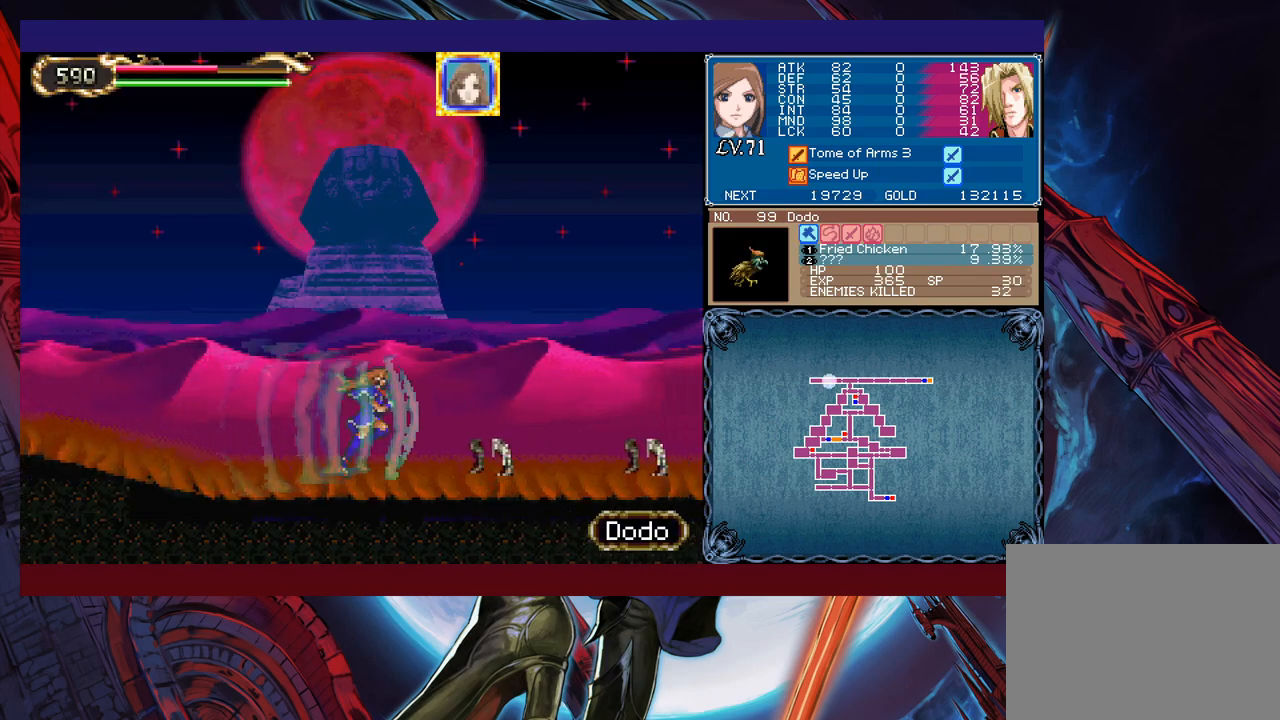
{"buttons": [], "left_stick": "right", "events": []}
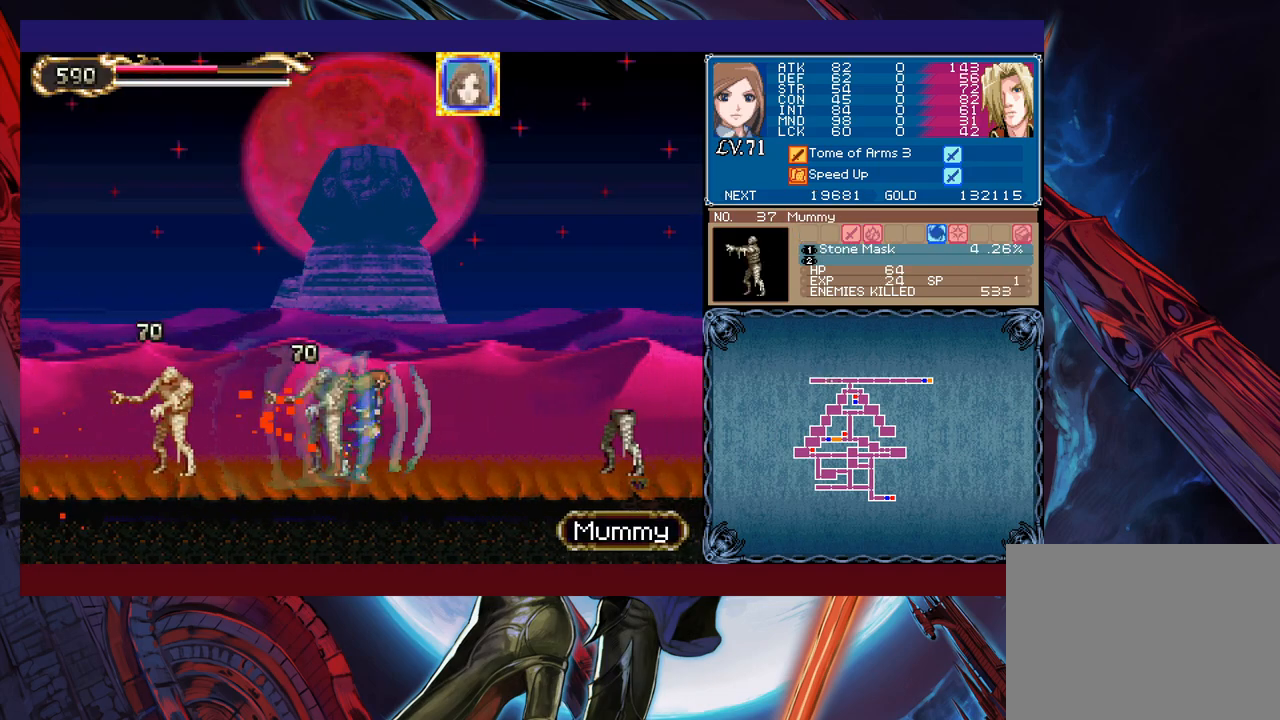
{"buttons": [], "left_stick": "left", "events": [[50, "X", "down"], [100, "X", "up"], [100, "left_stick", "down"], [150, "Y", "down"], [150, "left_stick", "left"], [250, "Y", "up"]]}
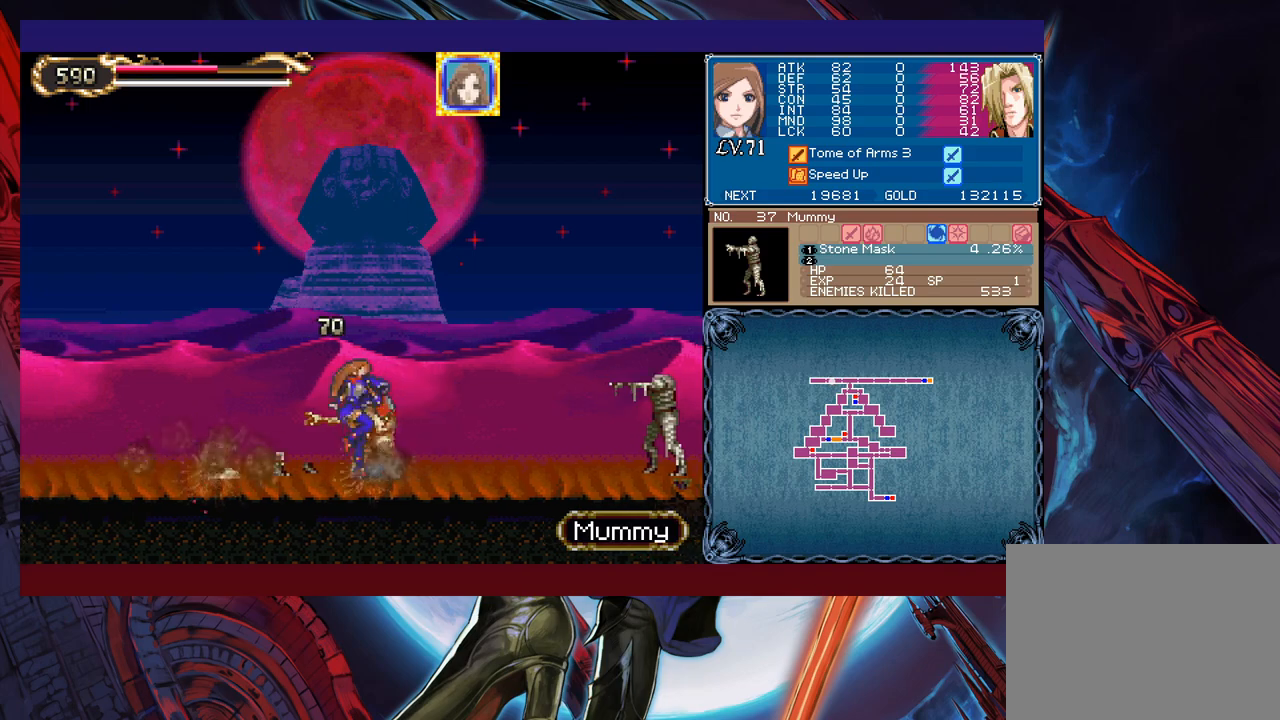
{"buttons": [], "left_stick": "left", "events": []}
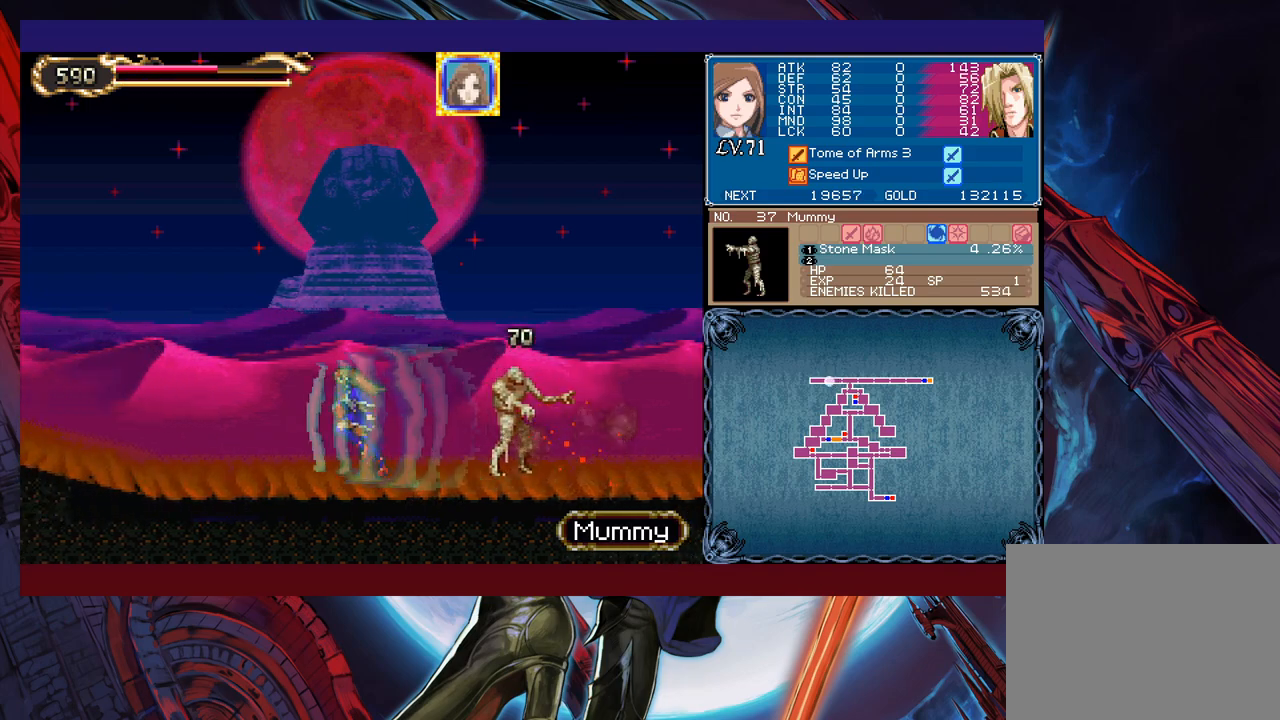
{"buttons": [], "left_stick": "left", "events": []}
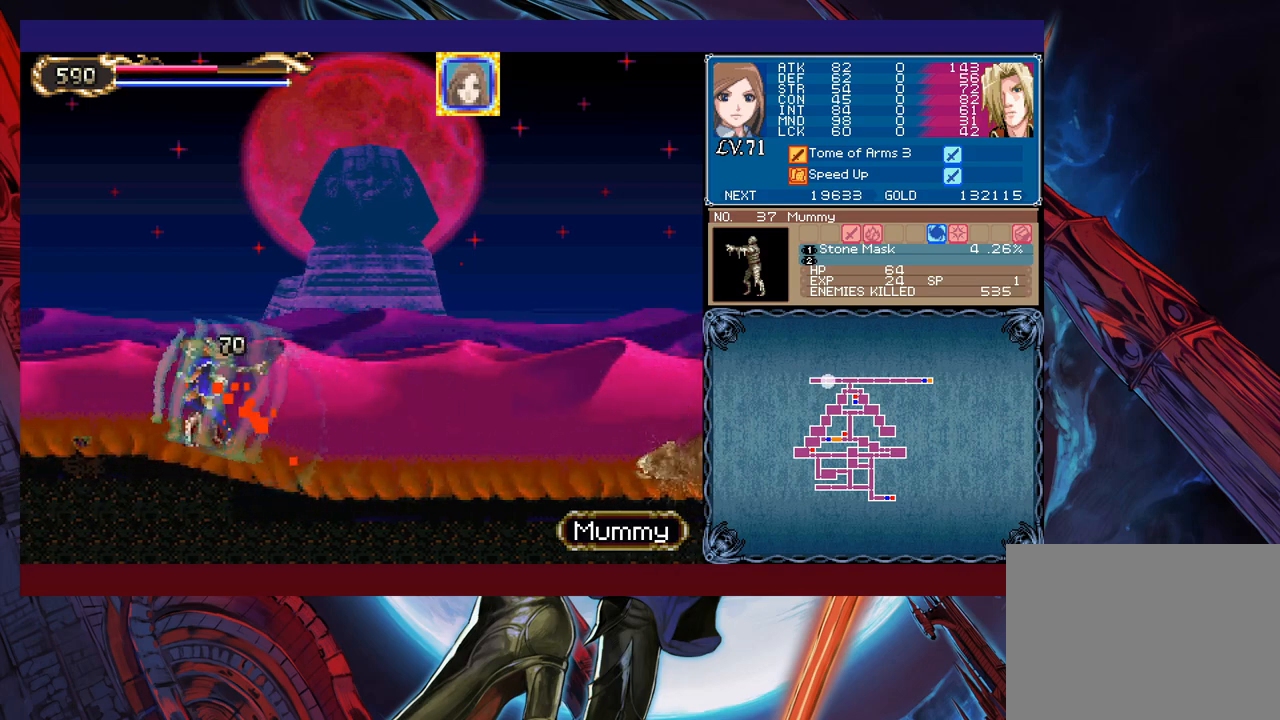
{"buttons": [], "left_stick": "right", "events": [[400, "left_stick", "right"]]}
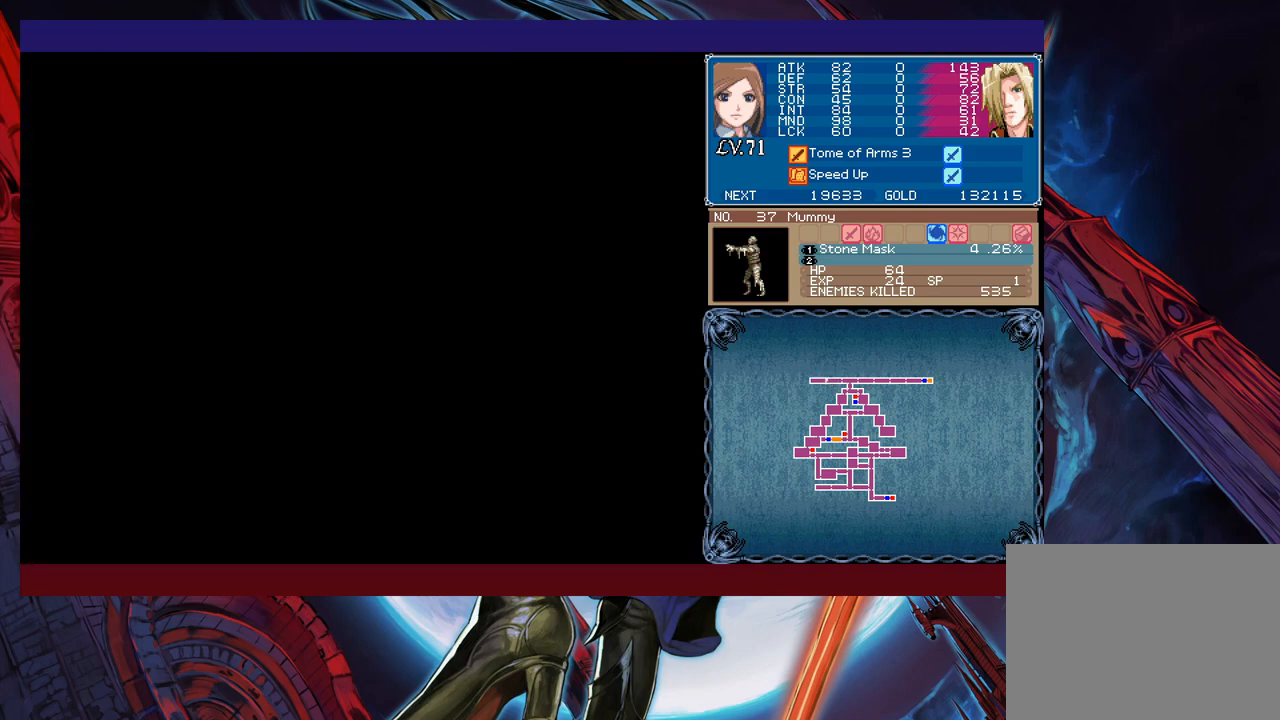
{"buttons": [], "left_stick": "right", "events": []}
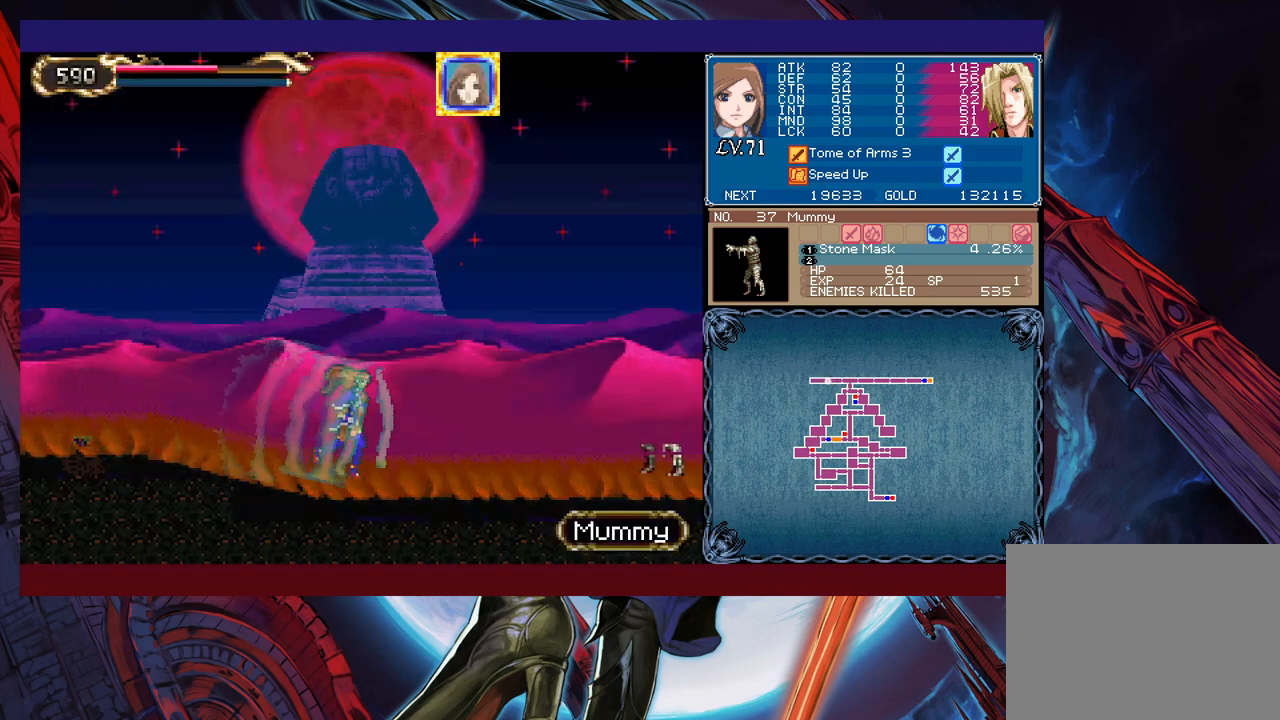
{"buttons": [], "left_stick": "right", "events": []}
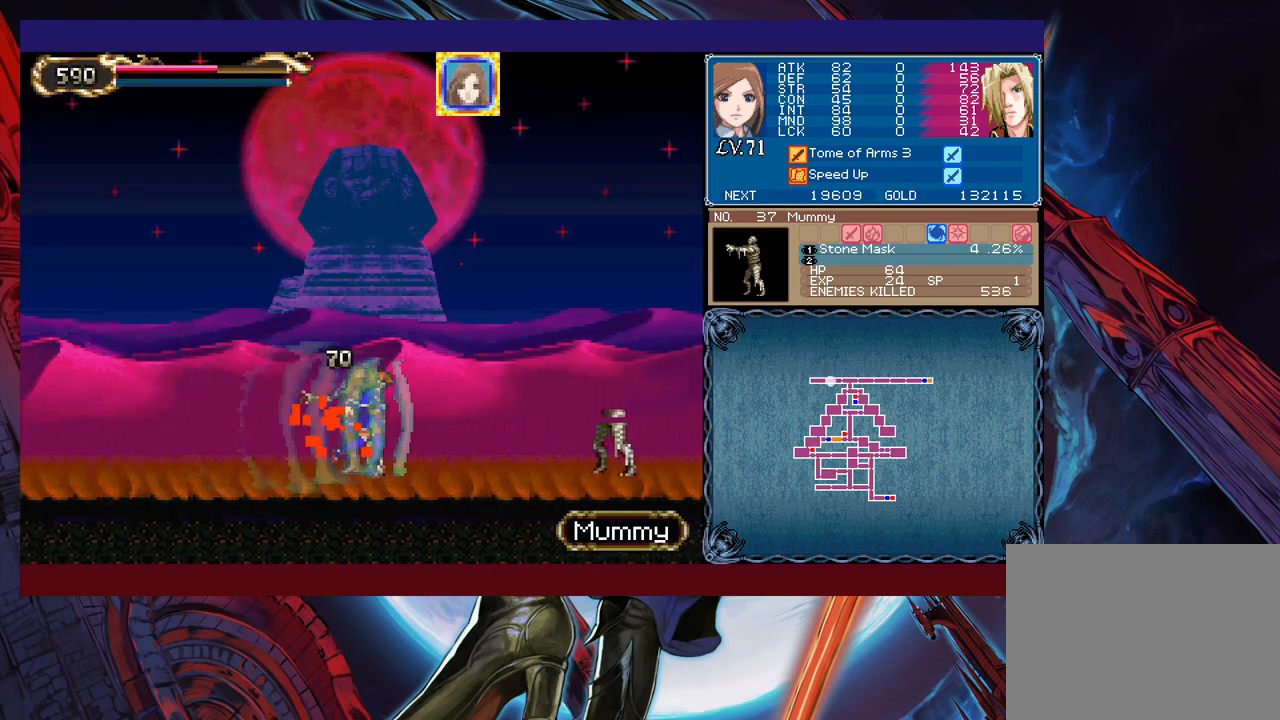
{"buttons": ["Y"], "left_stick": "left", "events": [[200, "left_stick", "down-right"], [233, "X", "down"], [333, "X", "up"], [400, "left_stick", "down-left"], [433, "Y", "down"], [450, "left_stick", "left"]]}
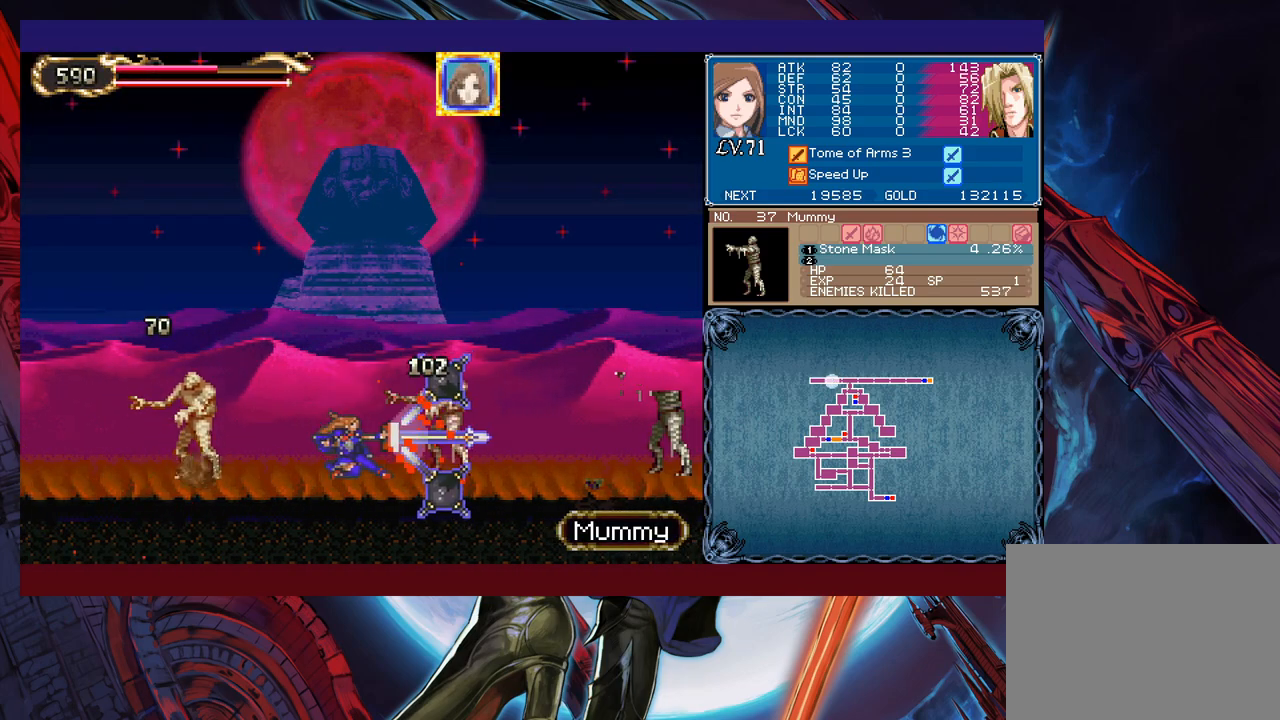
{"buttons": [], "left_stick": "left", "events": [[83, "Y", "up"]]}
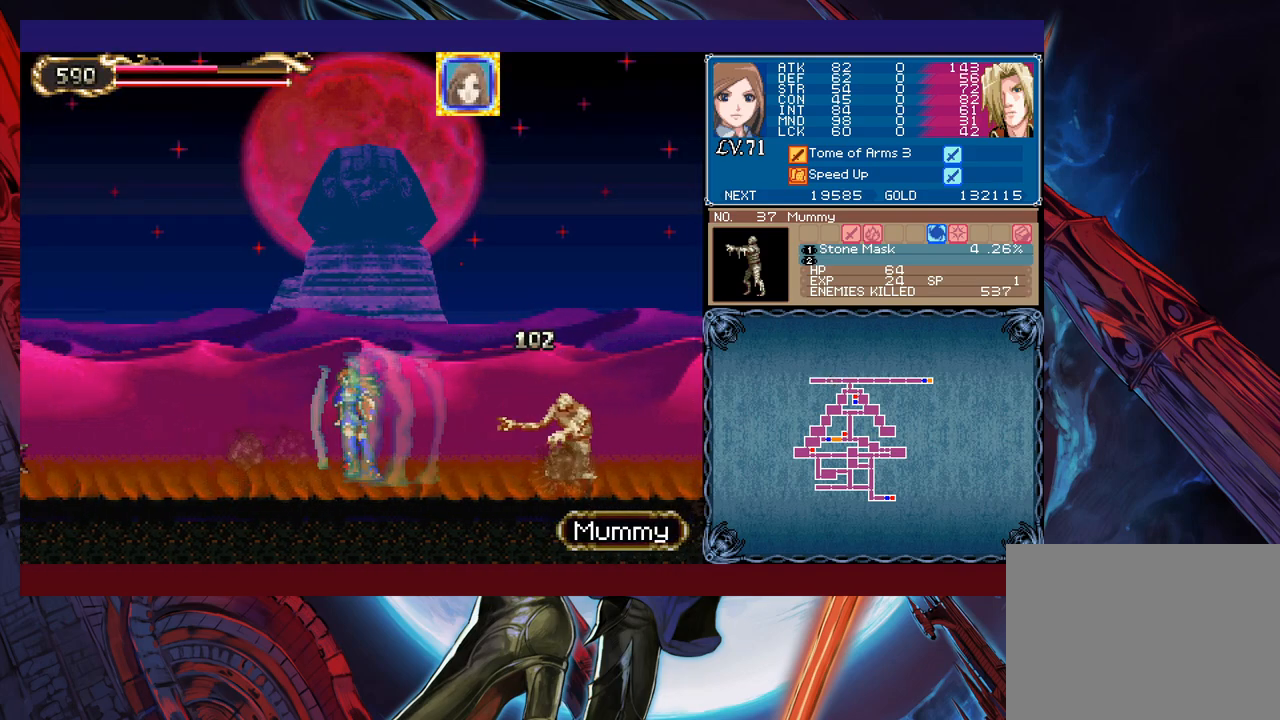
{"buttons": [], "left_stick": "left", "events": []}